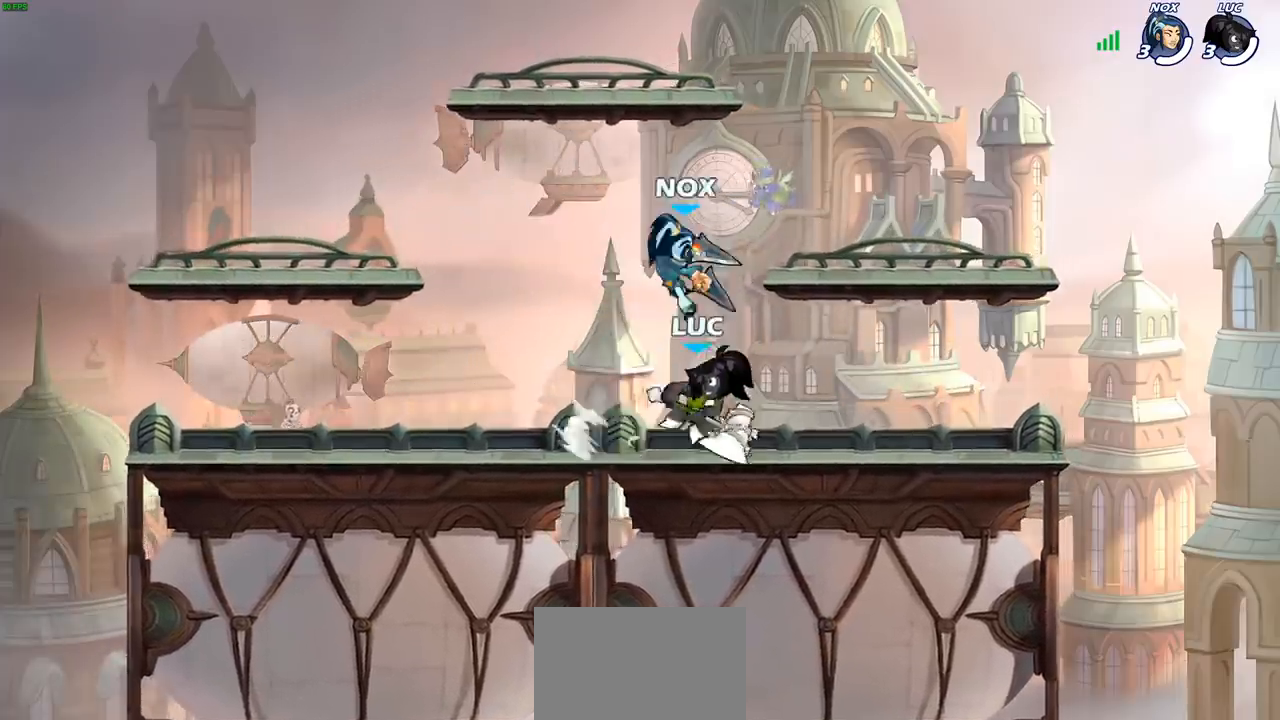
Gameplay with a controller (PlayStation layout); each line is a JSON object with the inputs held at the frame after it. "events" lists button and stick changes between this image and that frame as [ms after this image, input, new state], when the widget could be followed in between. Not read: R3.
{"buttons": ["SQUARE"], "left_stick": "left", "right_stick": "center", "events": [[133, "R2", "up"], [167, "left_stick", "left"], [283, "R2", "down"], [400, "SQUARE", "down"], [417, "R2", "up"]]}
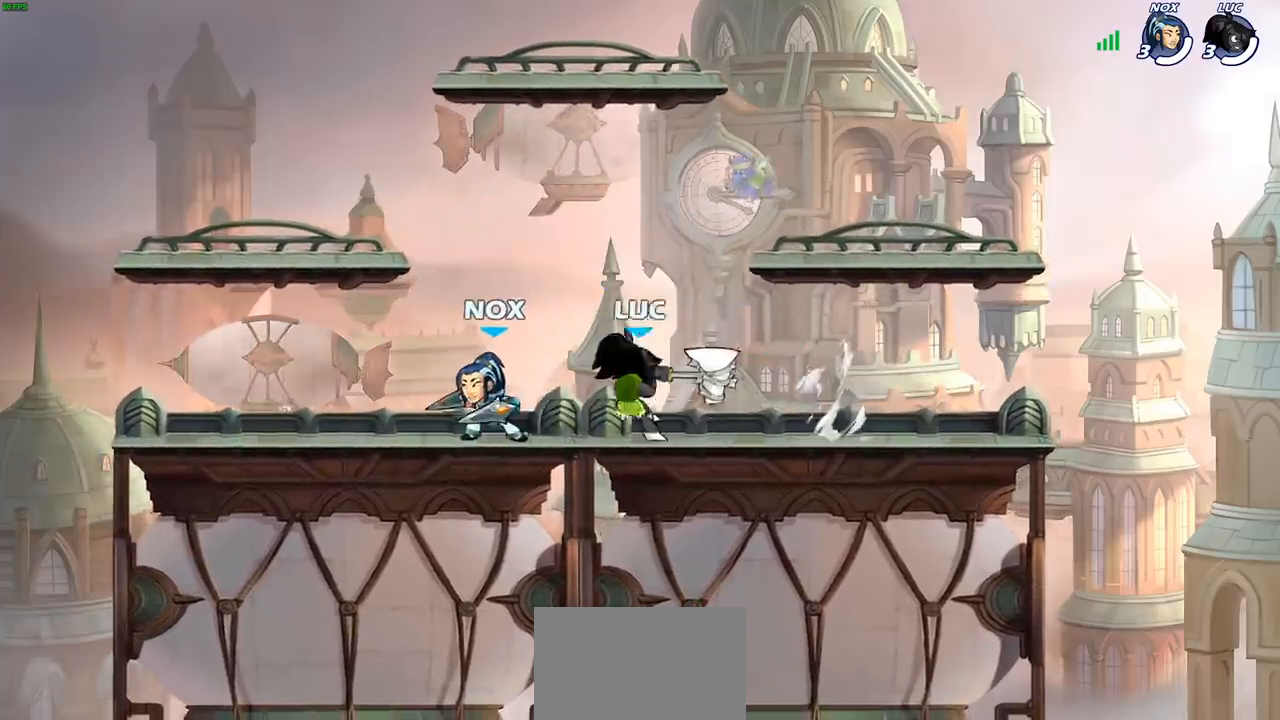
{"buttons": [], "left_stick": "center", "right_stick": "center", "events": [[33, "SQUARE", "up"], [50, "left_stick", "center"], [333, "CROSS", "down"], [383, "SQUARE", "down"], [433, "CROSS", "up"], [433, "SQUARE", "up"]]}
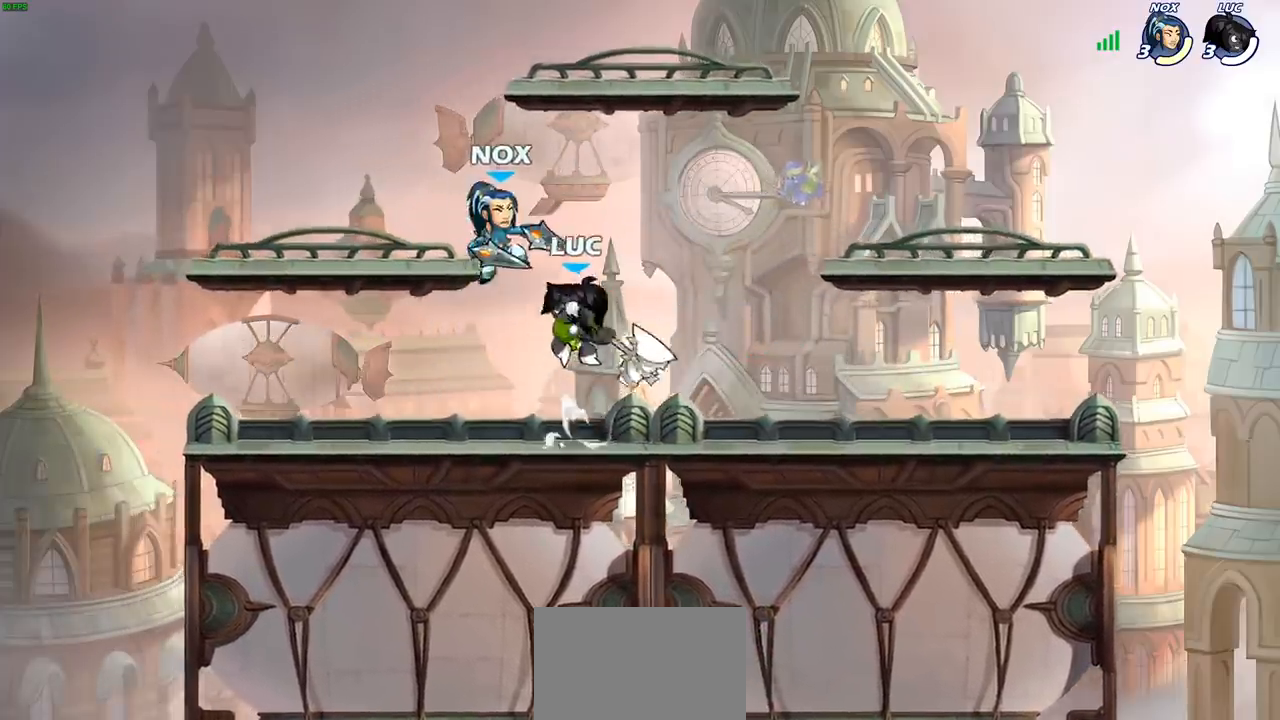
{"buttons": ["R2"], "left_stick": "center", "right_stick": "center", "events": [[250, "left_stick", "left"], [383, "left_stick", "center"], [483, "R2", "down"]]}
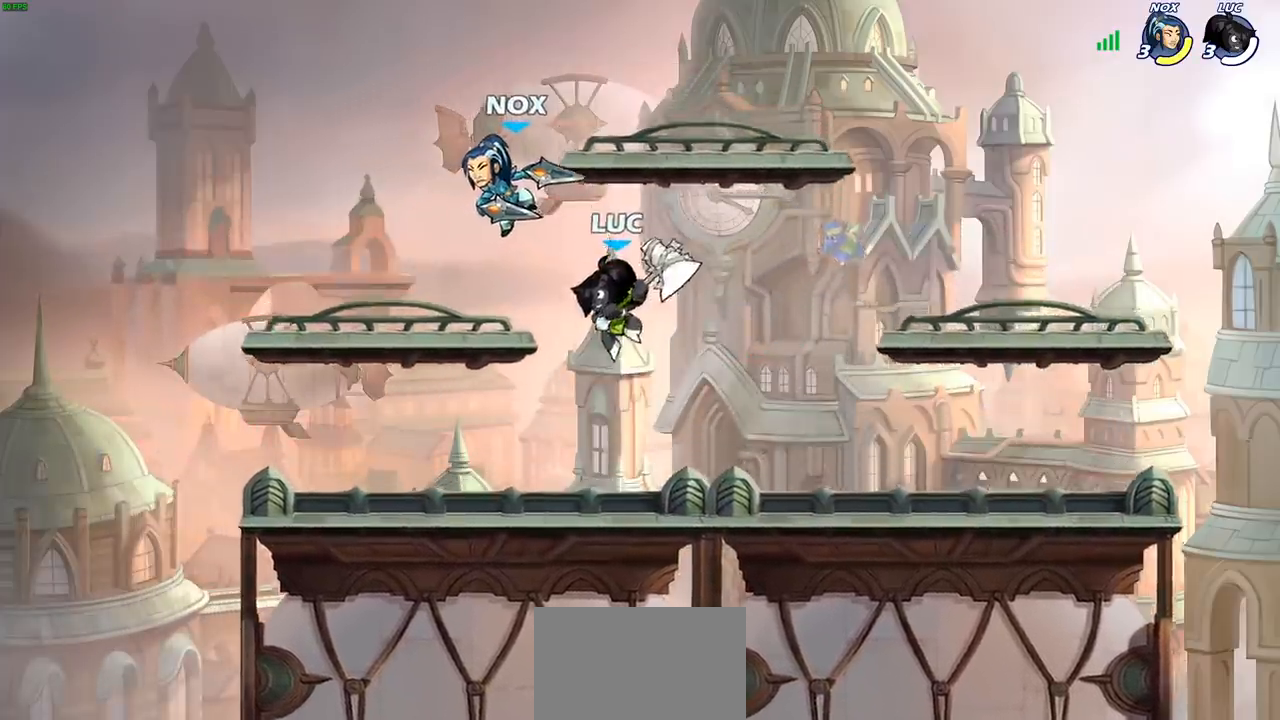
{"buttons": [], "left_stick": "center", "right_stick": "center", "events": [[17, "left_stick", "down"], [83, "SQUARE", "down"], [167, "R2", "up"], [217, "SQUARE", "up"], [250, "left_stick", "center"]]}
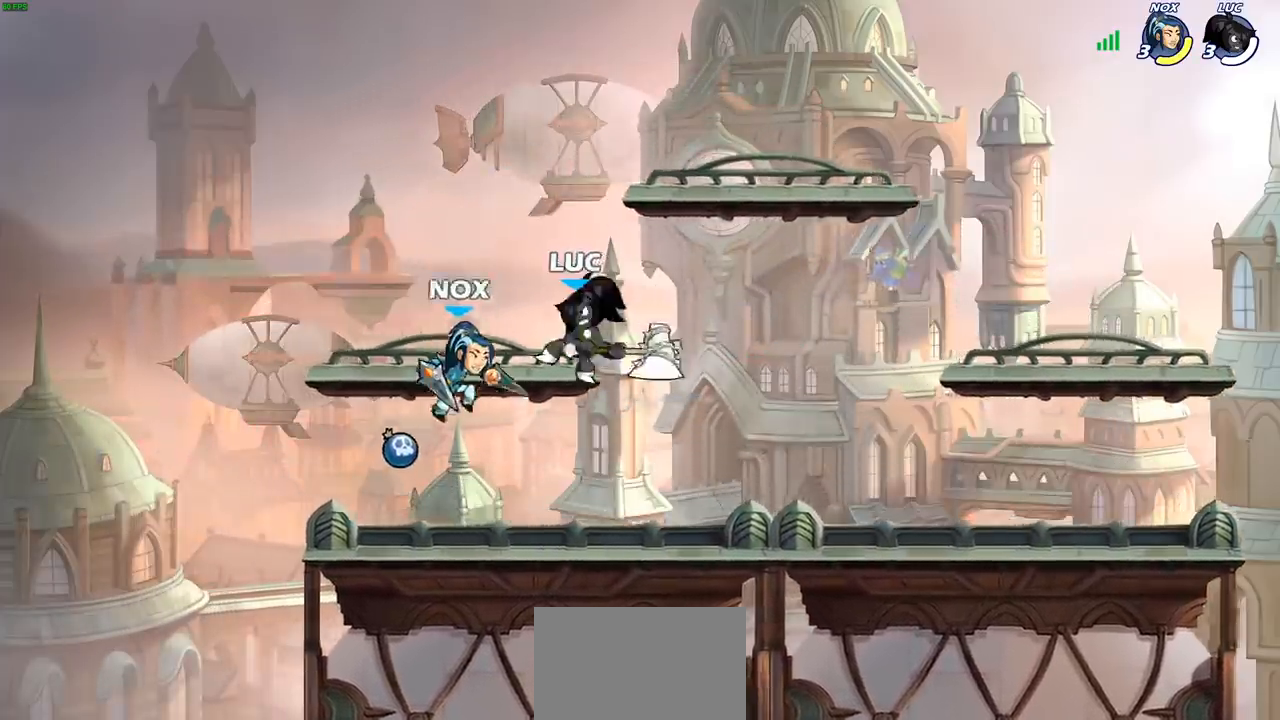
{"buttons": [], "left_stick": "center", "right_stick": "center", "events": [[133, "left_stick", "down"], [233, "SQUARE", "down"], [300, "left_stick", "center"], [333, "SQUARE", "up"]]}
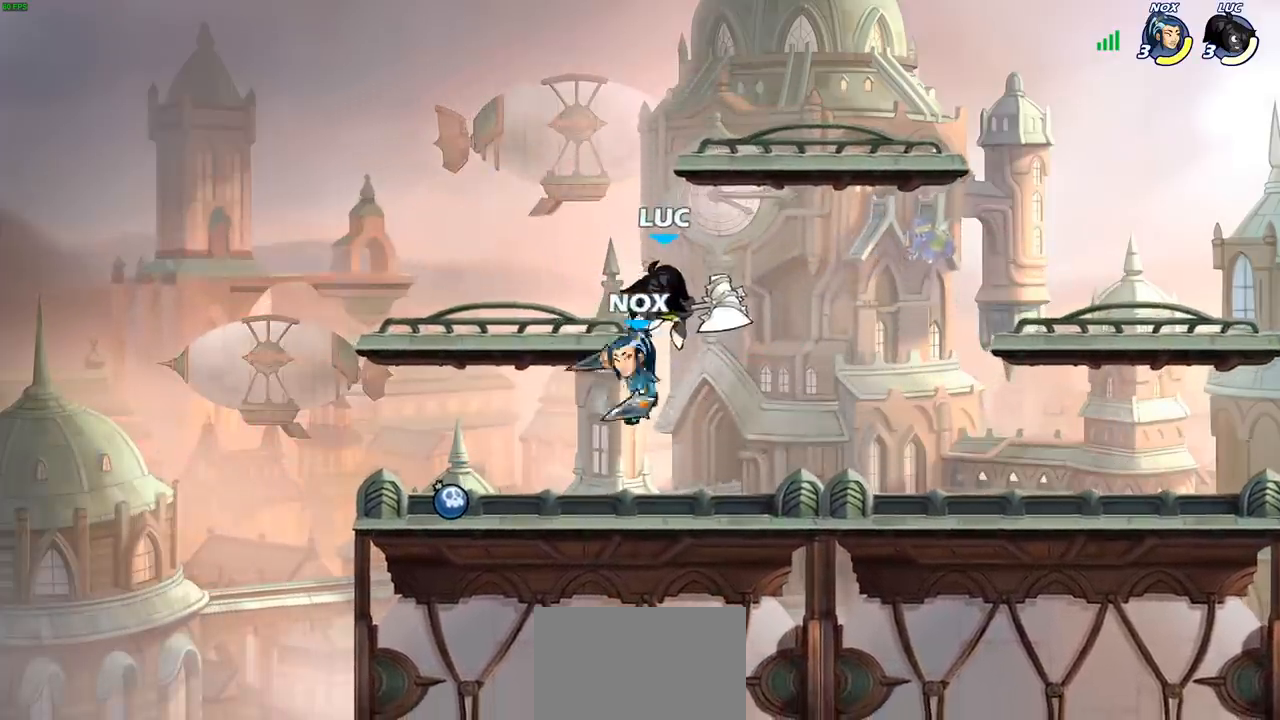
{"buttons": [], "left_stick": "up-right", "right_stick": "center", "events": [[83, "left_stick", "up-left"], [100, "CROSS", "down"], [183, "R2", "down"], [300, "CROSS", "up"], [383, "R2", "up"], [400, "left_stick", "up-right"]]}
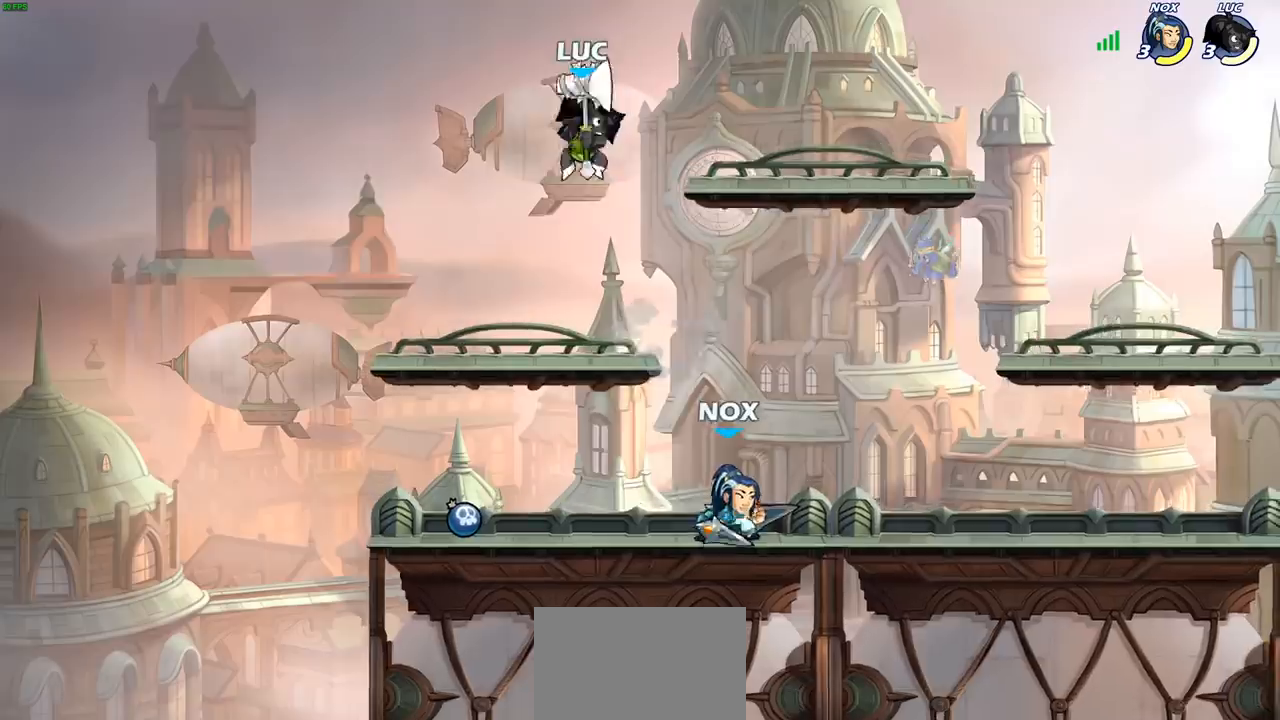
{"buttons": [], "left_stick": "left", "right_stick": "center", "events": [[50, "left_stick", "down-right"], [200, "left_stick", "left"]]}
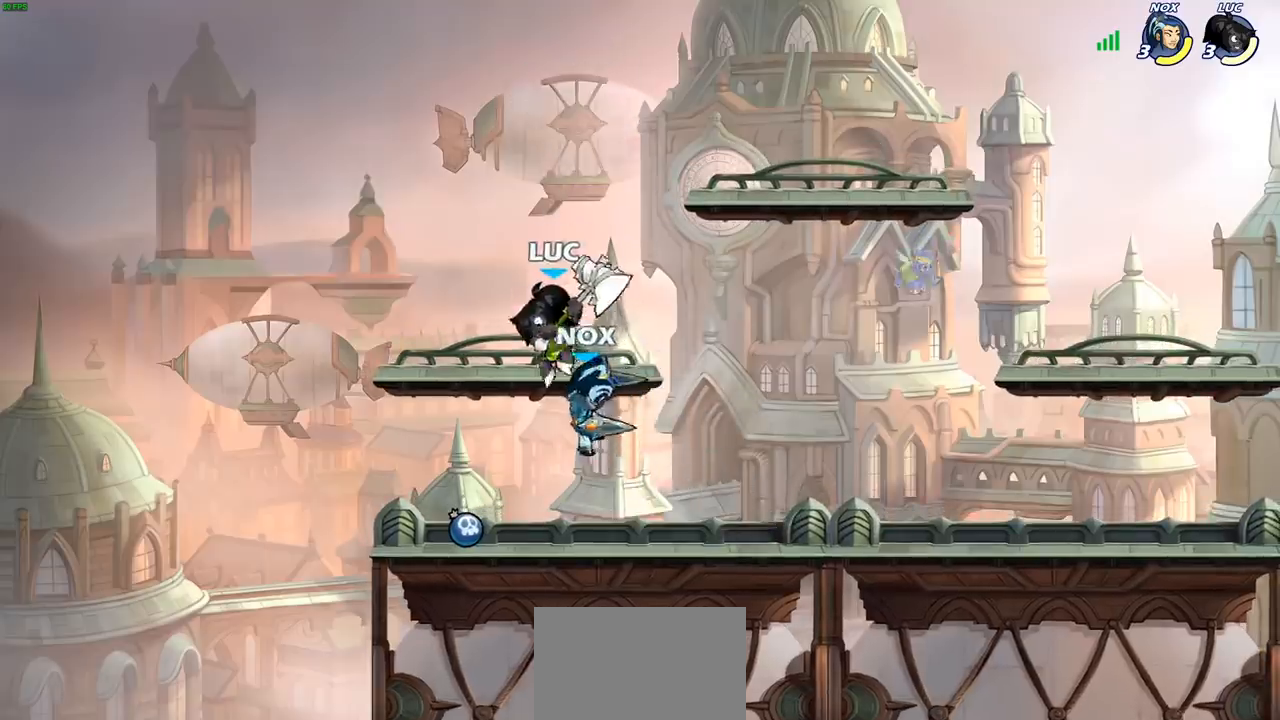
{"buttons": [], "left_stick": "center", "right_stick": "center", "events": [[233, "SQUARE", "down"], [267, "left_stick", "center"], [317, "SQUARE", "up"], [400, "SQUARE", "down"], [500, "SQUARE", "up"]]}
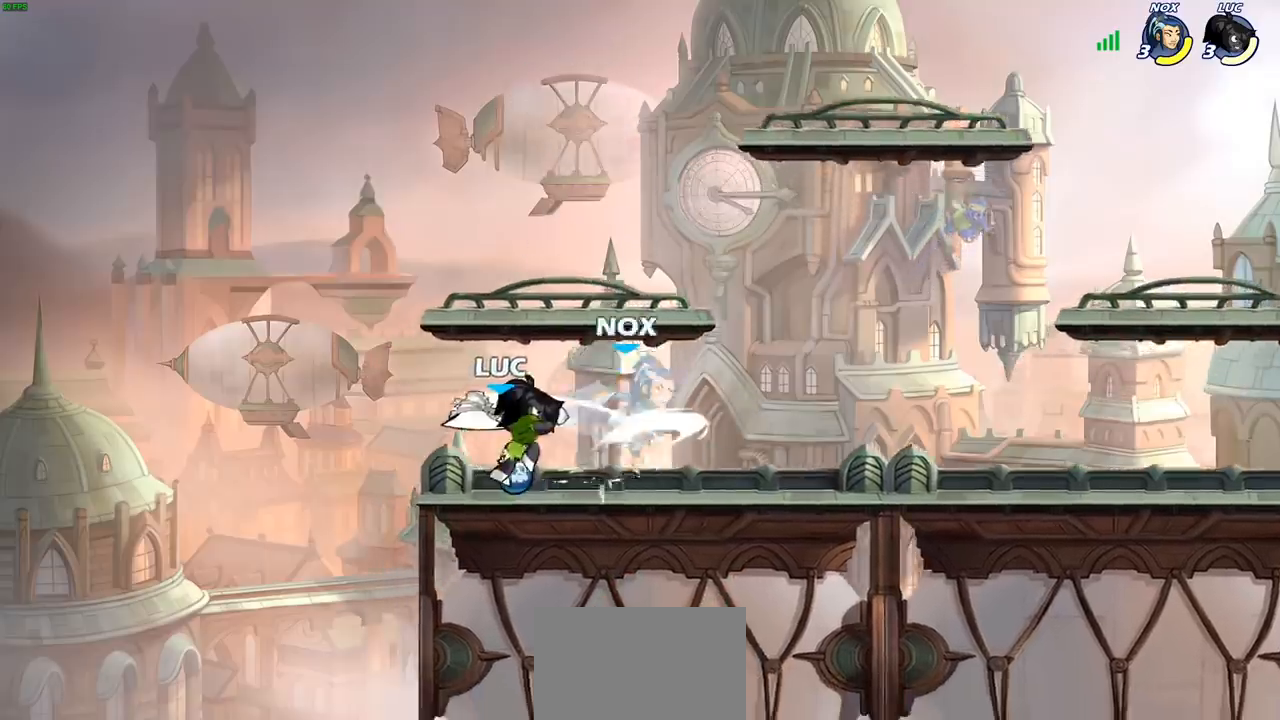
{"buttons": [], "left_stick": "right", "right_stick": "center", "events": [[83, "SQUARE", "down"], [167, "SQUARE", "up"], [250, "SQUARE", "down"], [350, "SQUARE", "up"], [383, "left_stick", "right"]]}
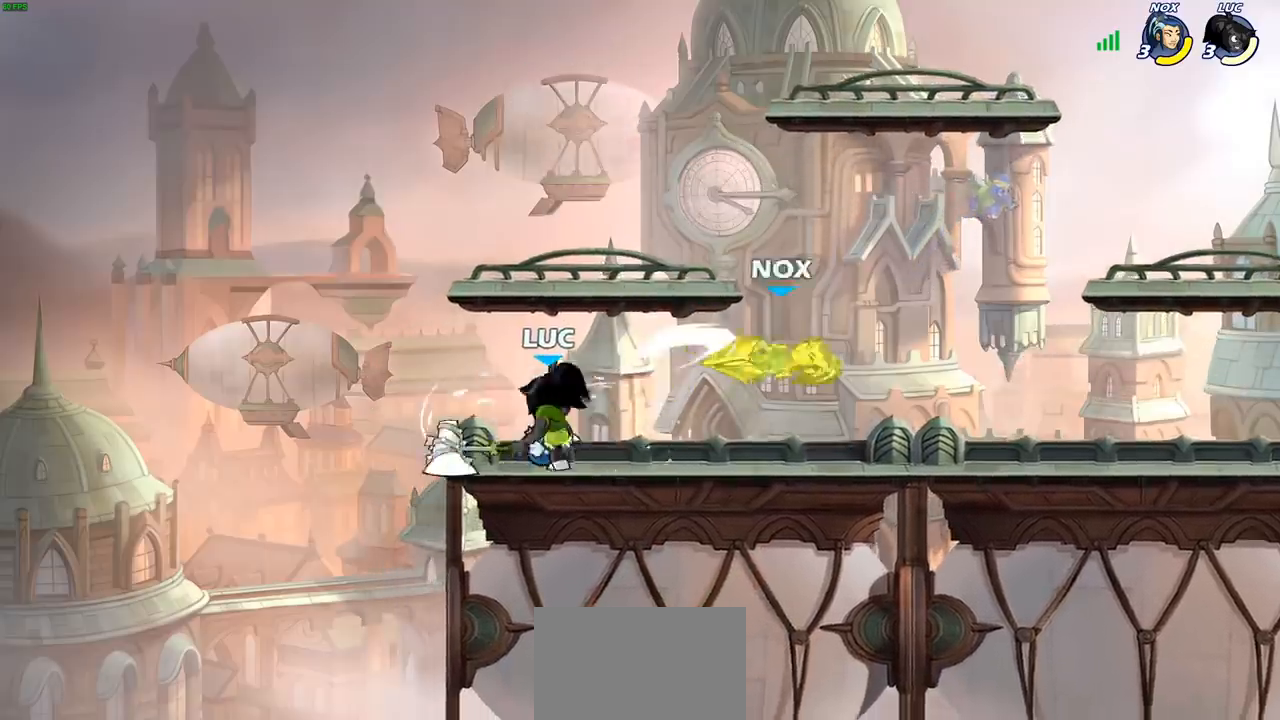
{"buttons": [], "left_stick": "right", "right_stick": "center", "events": [[100, "R2", "down"], [300, "R2", "up"], [300, "SQUARE", "down"], [500, "SQUARE", "up"]]}
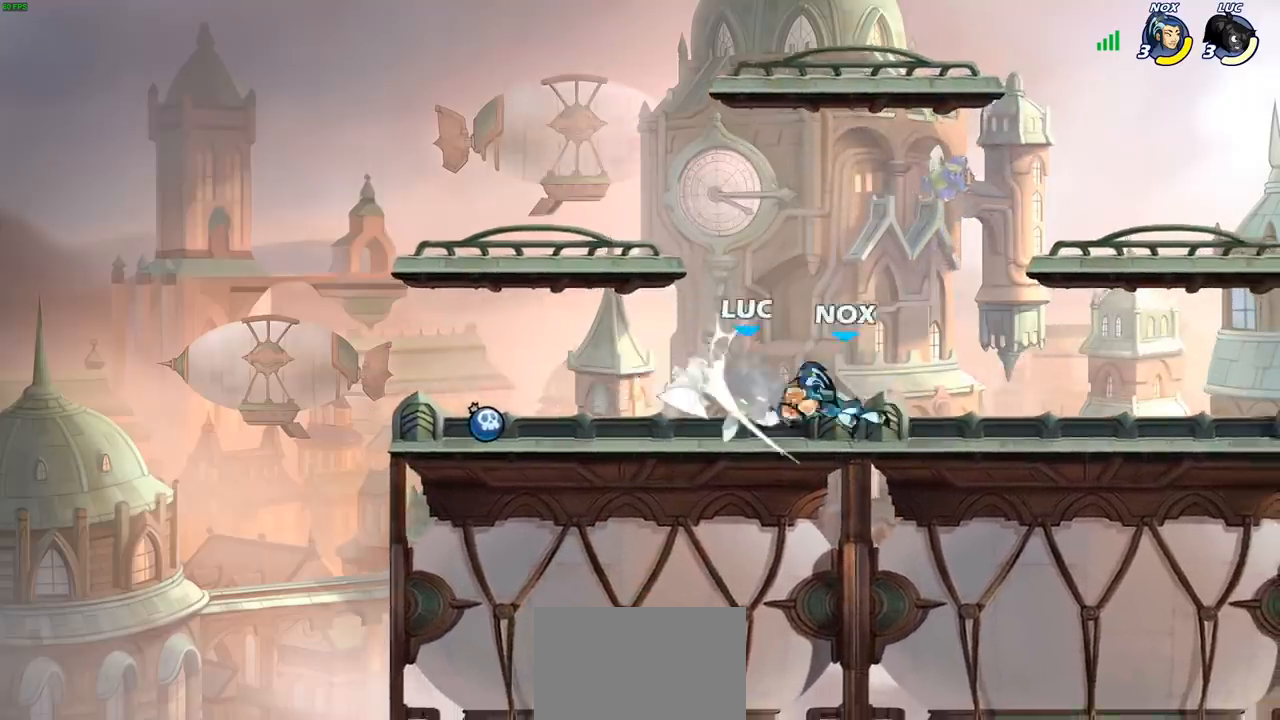
{"buttons": ["CROSS", "R2"], "left_stick": "left", "right_stick": "center", "events": [[17, "left_stick", "center"], [283, "left_stick", "left"], [417, "CROSS", "down"], [450, "R2", "down"]]}
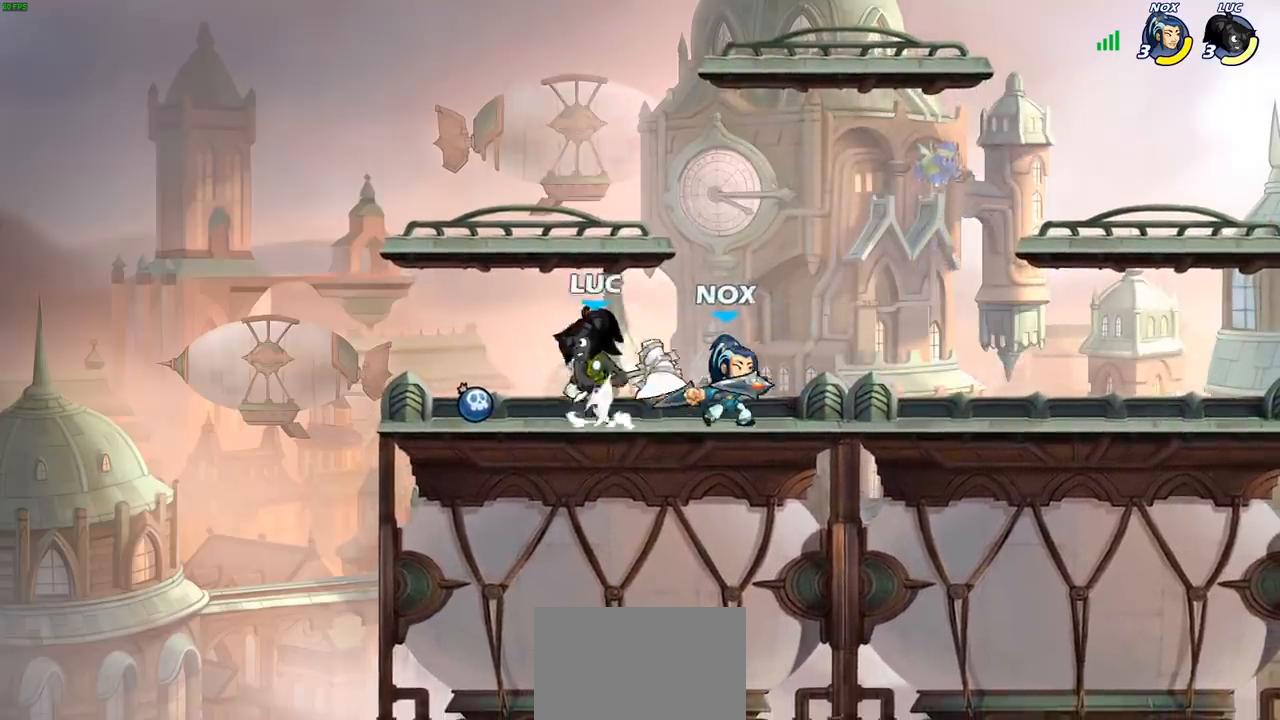
{"buttons": [], "left_stick": "down-right", "right_stick": "center", "events": [[67, "left_stick", "up-left"], [183, "CROSS", "up"], [200, "R2", "up"], [283, "left_stick", "up-right"], [350, "left_stick", "down"], [467, "left_stick", "down-right"]]}
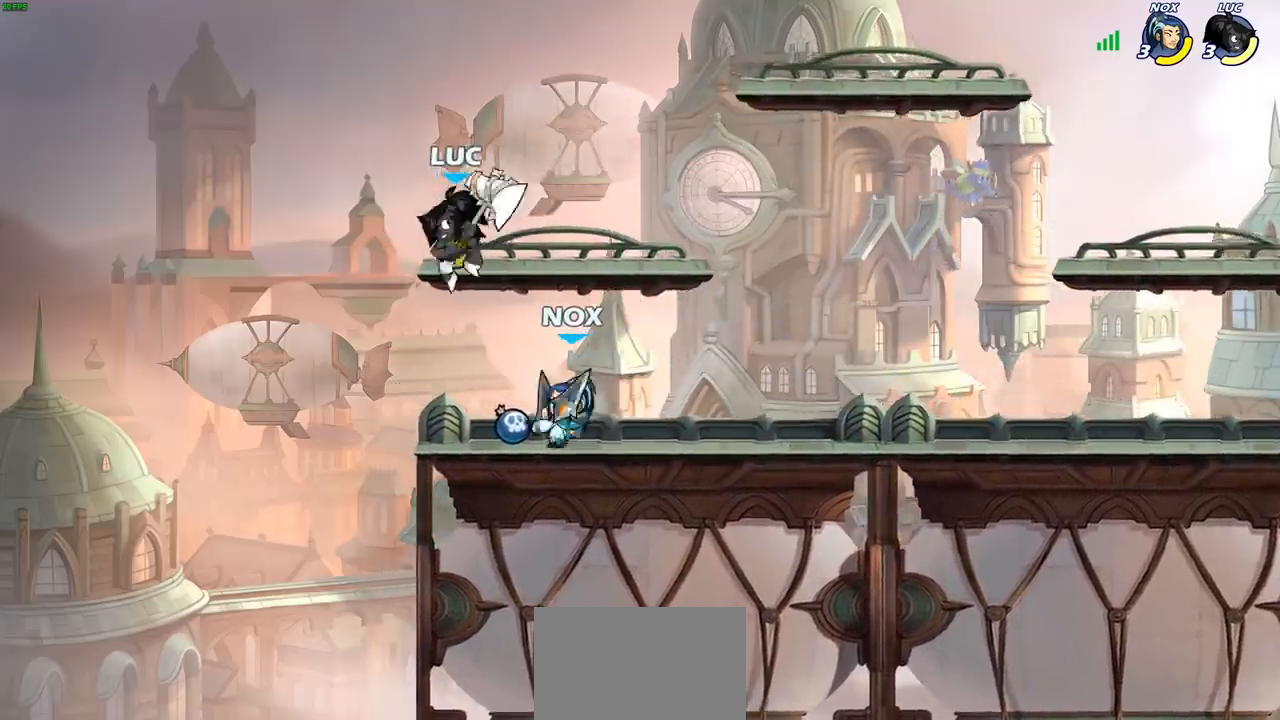
{"buttons": [], "left_stick": "up-right", "right_stick": "center", "events": [[17, "SQUARE", "down"], [67, "left_stick", "left"], [100, "SQUARE", "up"], [283, "left_stick", "up-right"]]}
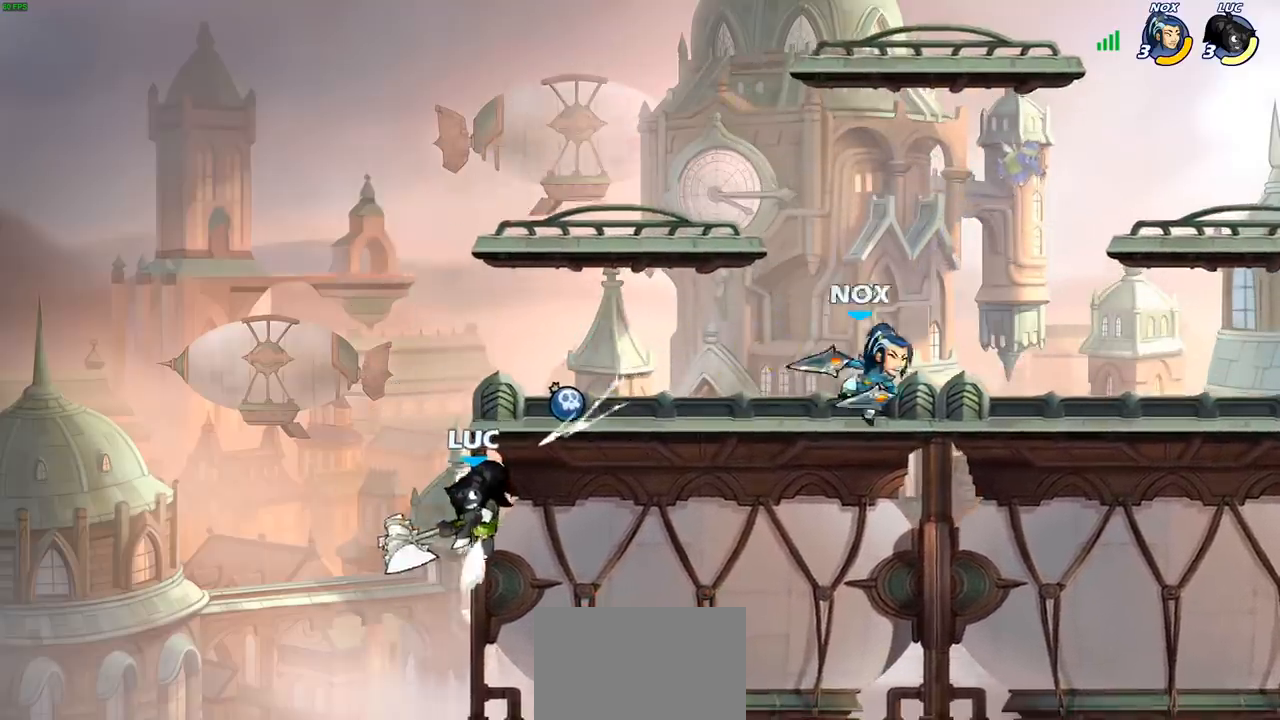
{"buttons": [], "left_stick": "right", "right_stick": "center", "events": [[117, "left_stick", "up-left"], [150, "CROSS", "down"], [267, "left_stick", "right"], [300, "CROSS", "up"]]}
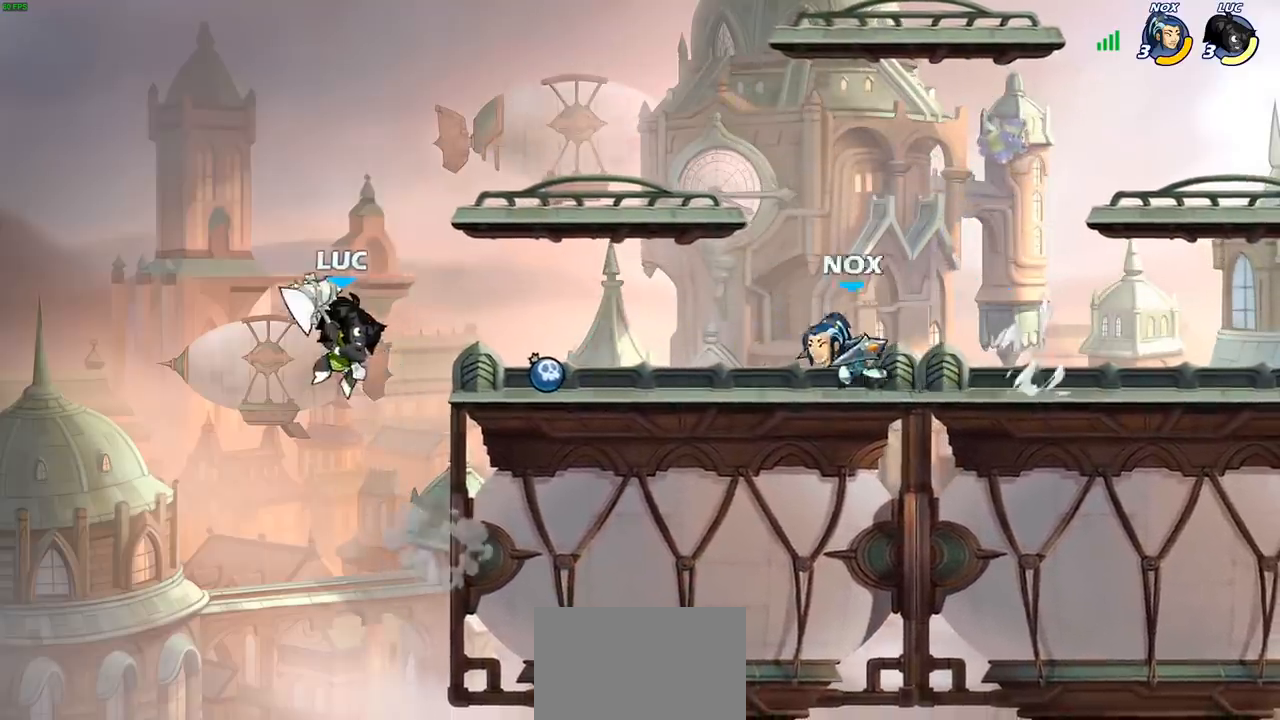
{"buttons": ["CIRCLE", "R2"], "left_stick": "right", "right_stick": "center", "events": [[117, "R2", "down"], [167, "CIRCLE", "down"]]}
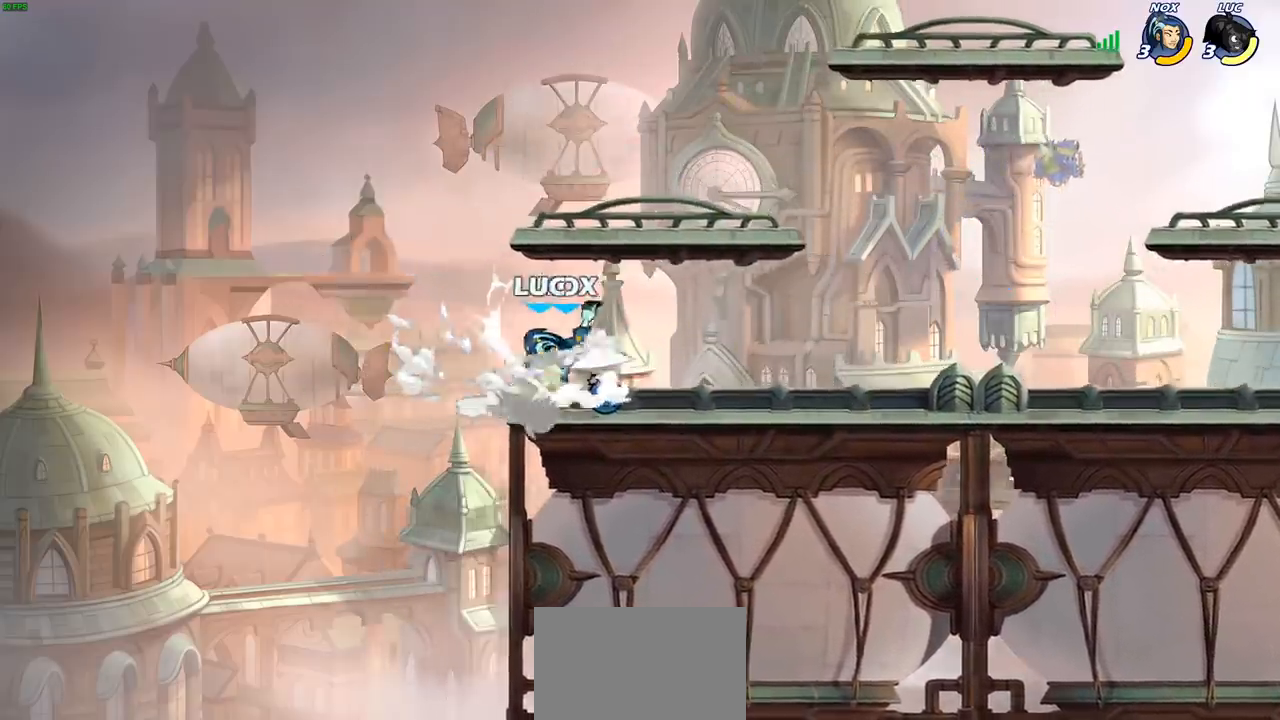
{"buttons": [], "left_stick": "center", "right_stick": "center", "events": [[233, "CIRCLE", "up"], [250, "R2", "up"], [250, "left_stick", "center"], [333, "CROSS", "down"], [450, "CROSS", "up"]]}
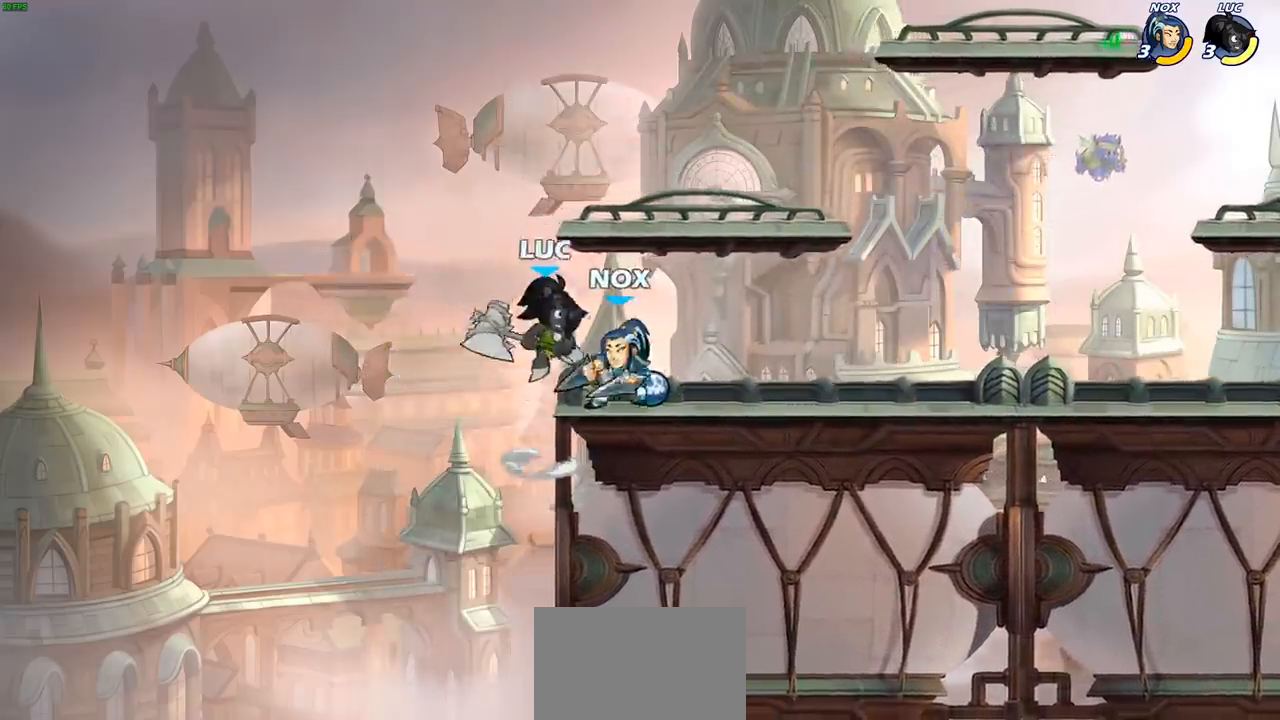
{"buttons": ["SQUARE"], "left_stick": "down", "right_stick": "center", "events": [[50, "left_stick", "left"], [233, "left_stick", "up-right"], [467, "SQUARE", "down"], [467, "left_stick", "down"]]}
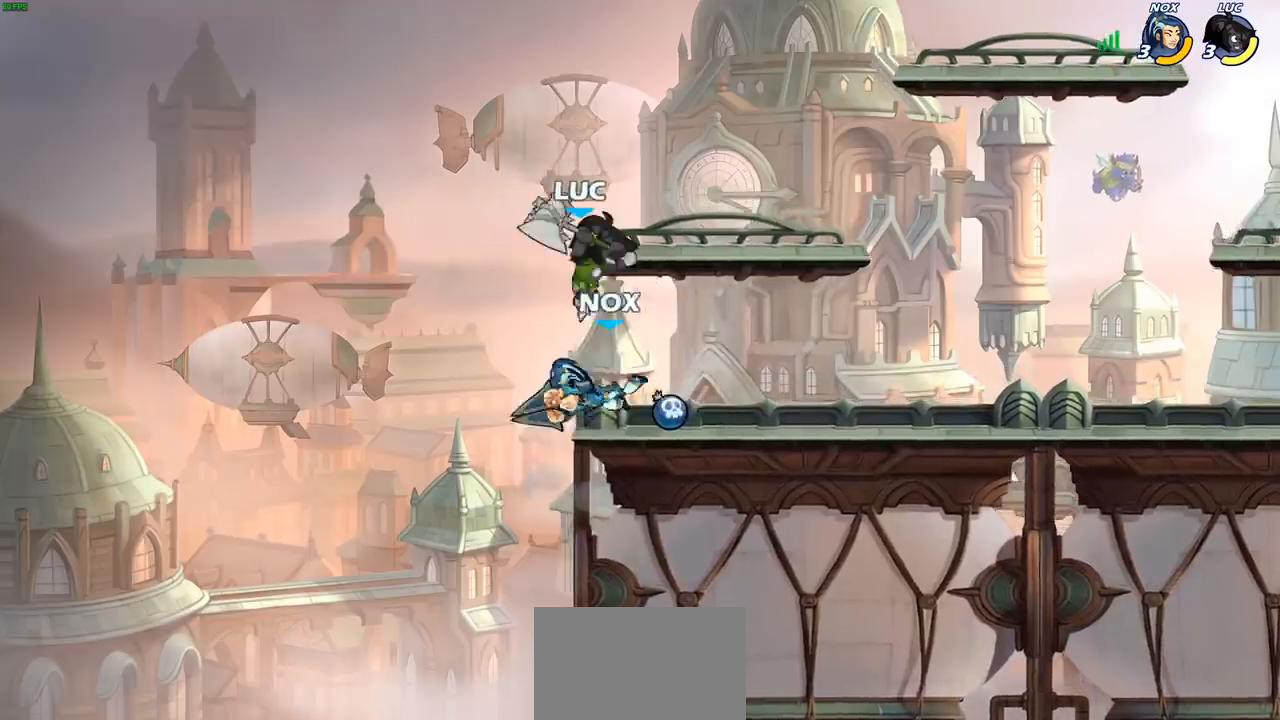
{"buttons": [], "left_stick": "right", "right_stick": "center", "events": [[50, "SQUARE", "up"], [183, "left_stick", "right"]]}
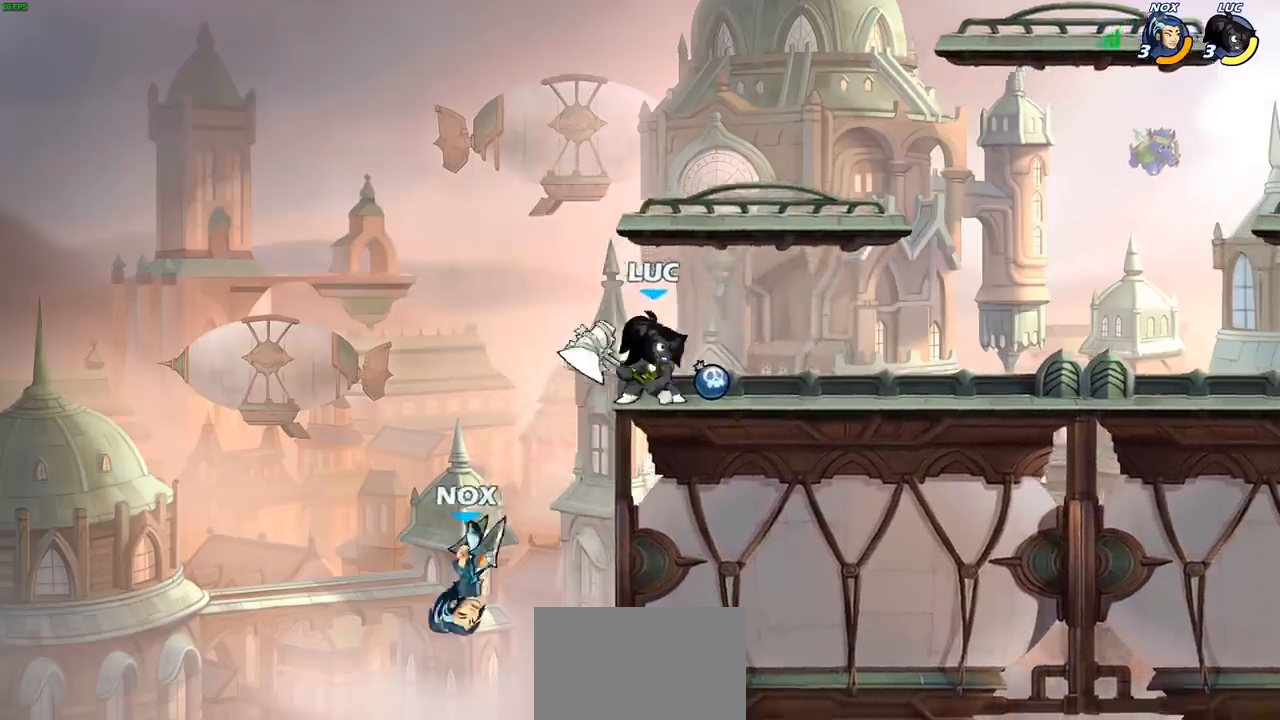
{"buttons": [], "left_stick": "down-left", "right_stick": "center", "events": [[133, "left_stick", "up-left"], [183, "CROSS", "down"], [283, "CROSS", "up"], [367, "left_stick", "down-left"]]}
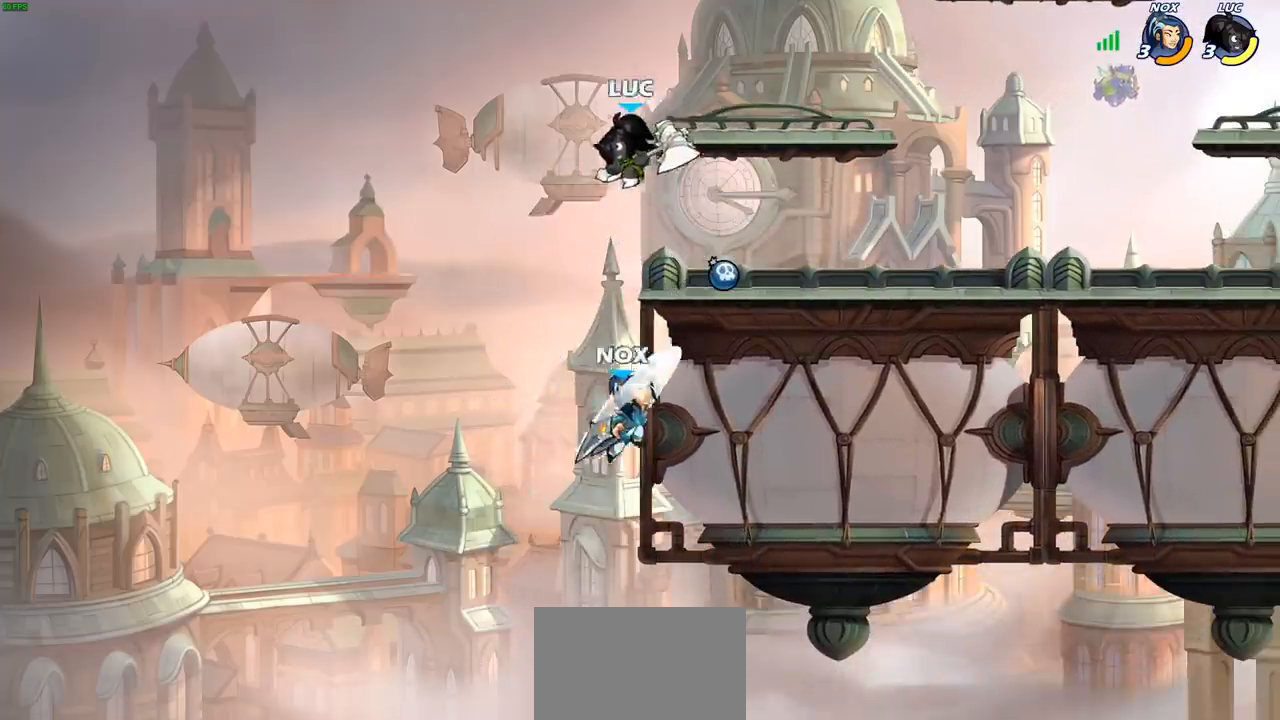
{"buttons": [], "left_stick": "center", "right_stick": "center", "events": [[17, "CIRCLE", "down"], [67, "left_stick", "down"], [250, "CIRCLE", "up"], [300, "left_stick", "center"]]}
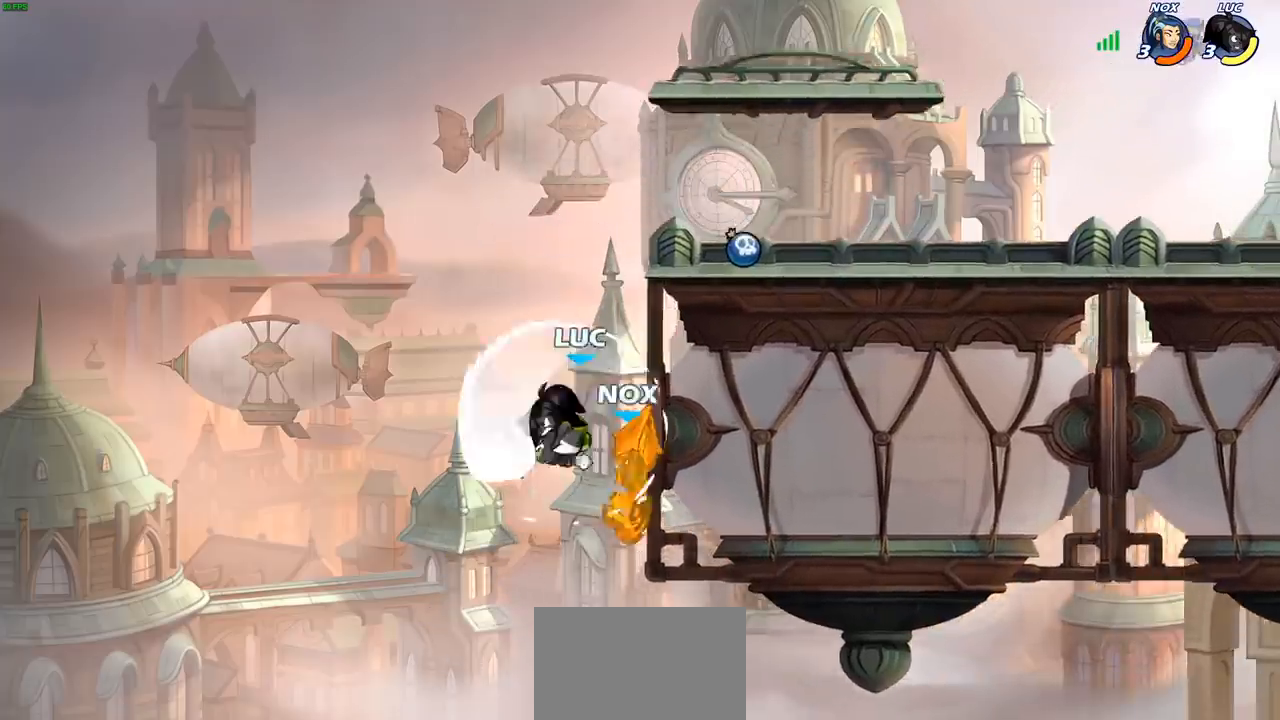
{"buttons": [], "left_stick": "down", "right_stick": "center", "events": [[350, "left_stick", "down"], [383, "CROSS", "down"], [433, "SQUARE", "down"], [483, "CROSS", "up"], [483, "SQUARE", "up"]]}
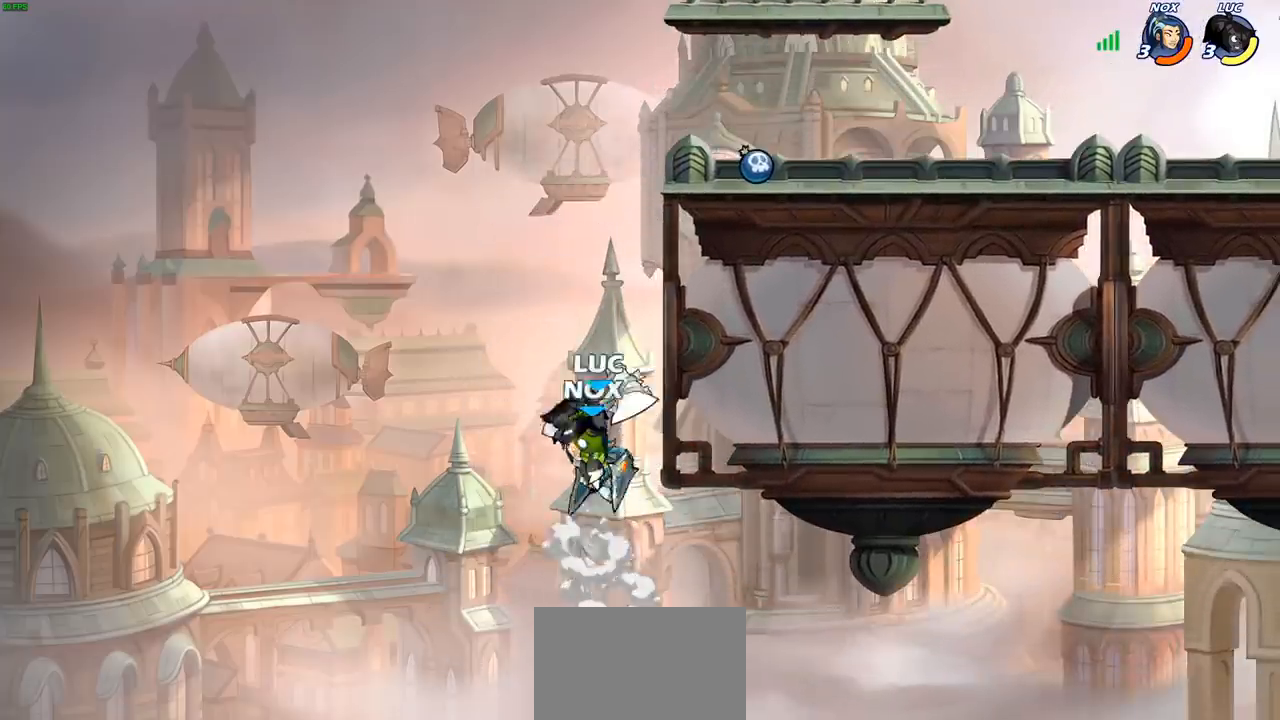
{"buttons": [], "left_stick": "right", "right_stick": "center", "events": [[33, "left_stick", "right"]]}
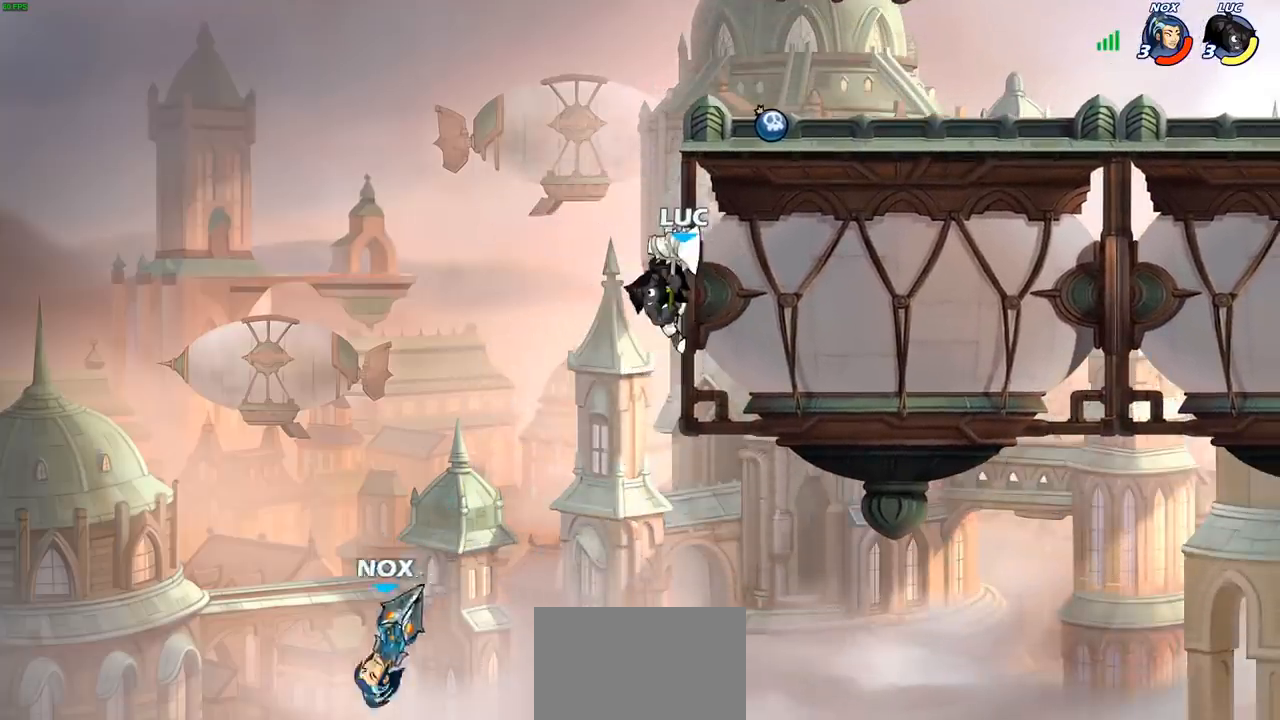
{"buttons": [], "left_stick": "center", "right_stick": "center", "events": [[33, "CROSS", "down"], [50, "left_stick", "up-left"], [200, "CROSS", "up"], [217, "left_stick", "up-right"], [317, "left_stick", "up-left"], [383, "left_stick", "center"]]}
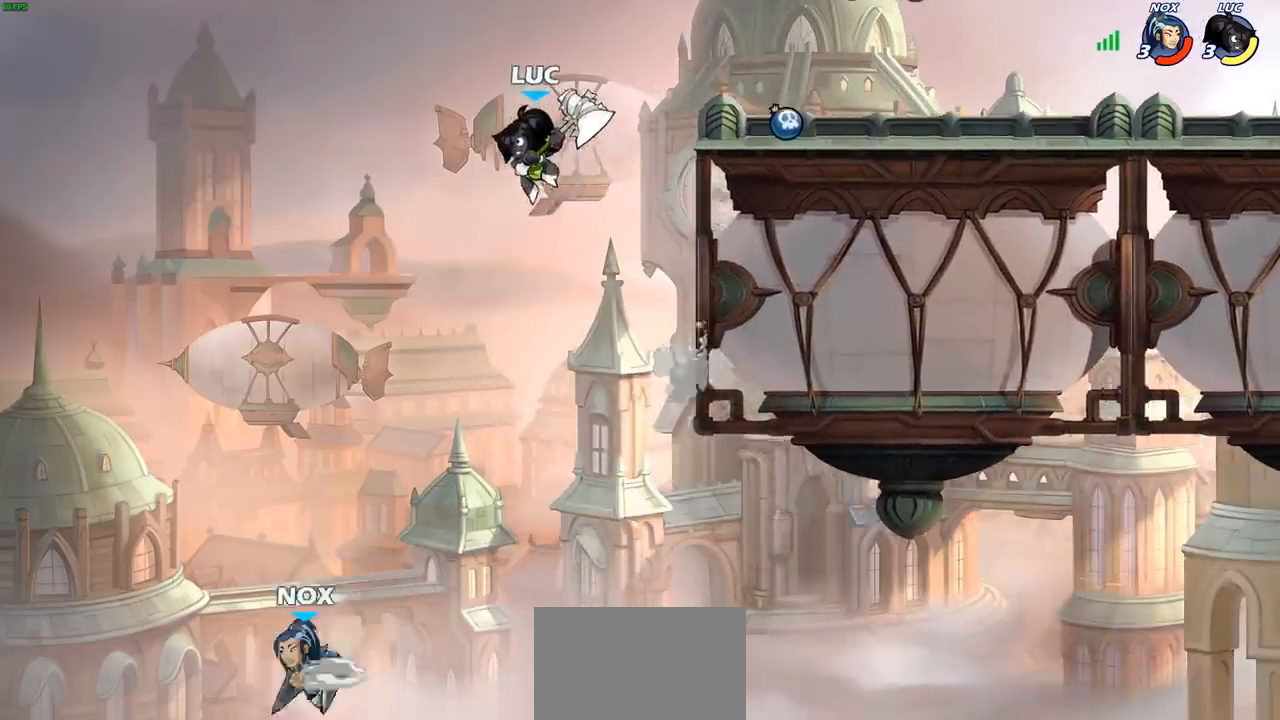
{"buttons": [], "left_stick": "down-left", "right_stick": "center", "events": [[133, "left_stick", "down-left"], [167, "CIRCLE", "down"], [500, "CIRCLE", "up"]]}
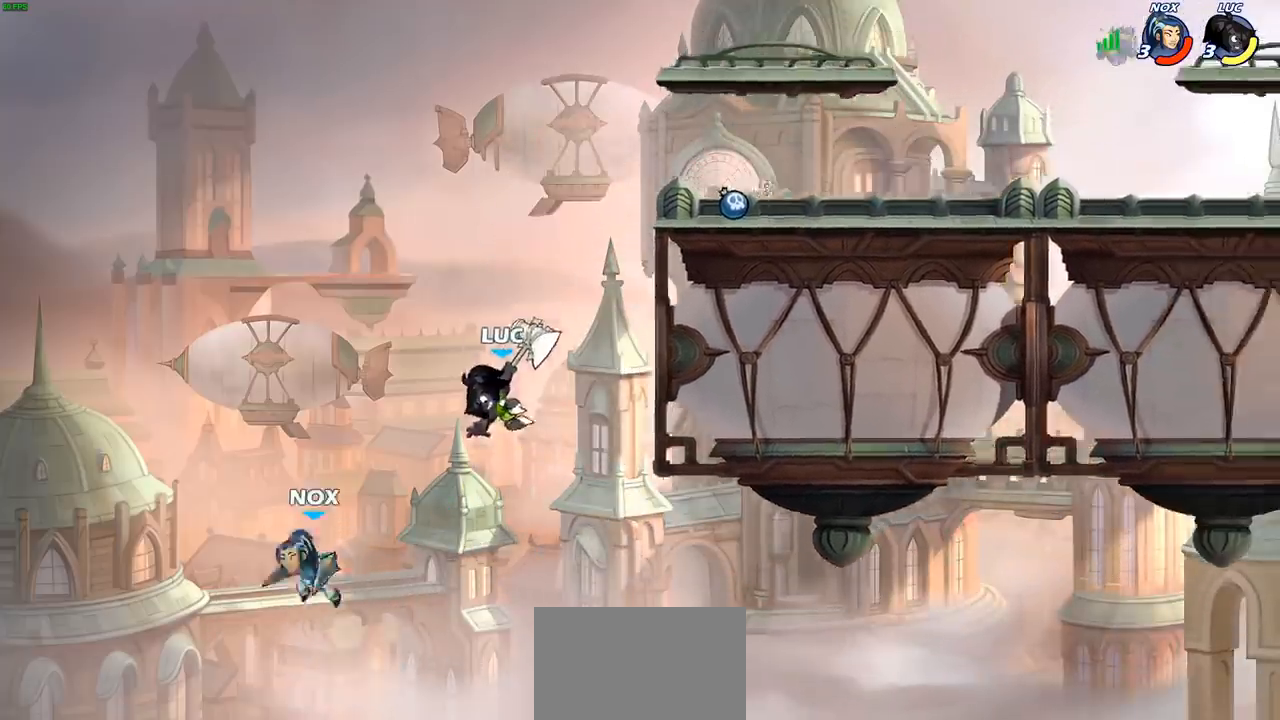
{"buttons": [], "left_stick": "left", "right_stick": "center", "events": [[50, "left_stick", "center"], [483, "left_stick", "left"]]}
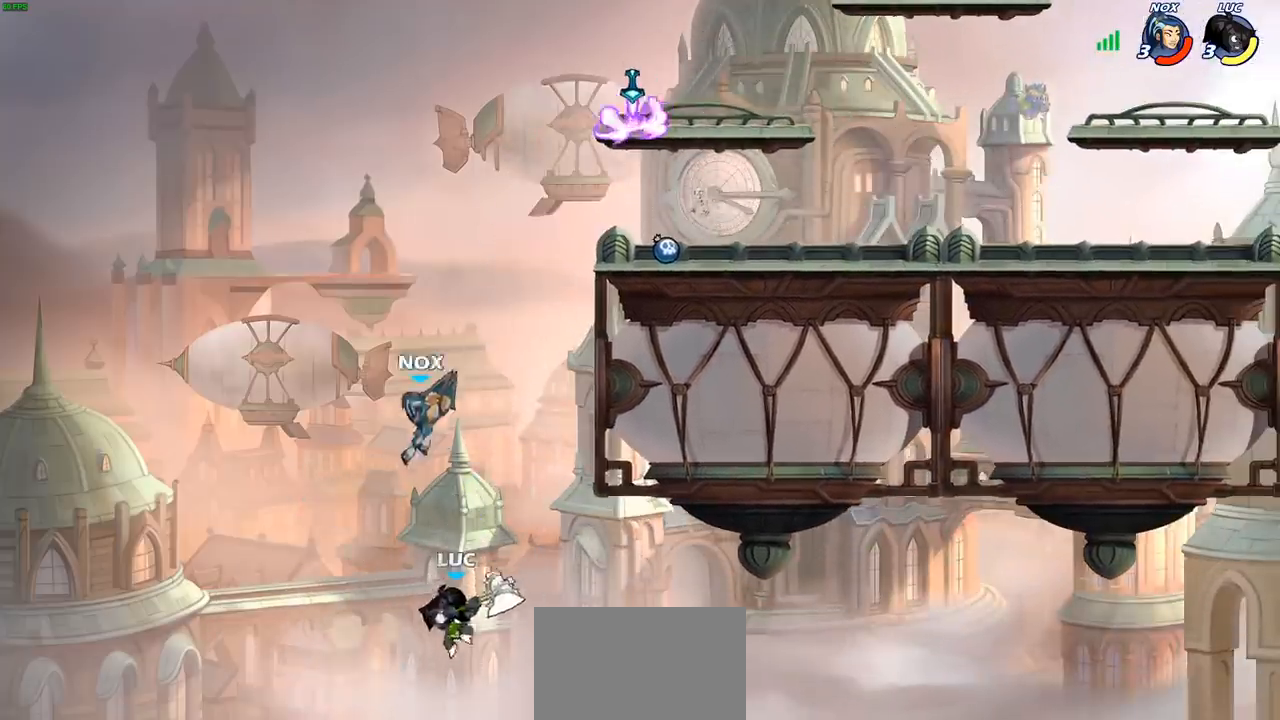
{"buttons": [], "left_stick": "up-right", "right_stick": "center", "events": [[67, "CROSS", "down"], [83, "left_stick", "up-left"], [217, "left_stick", "up"], [250, "CROSS", "up"], [317, "CIRCLE", "down"], [317, "left_stick", "up-right"], [417, "CIRCLE", "up"]]}
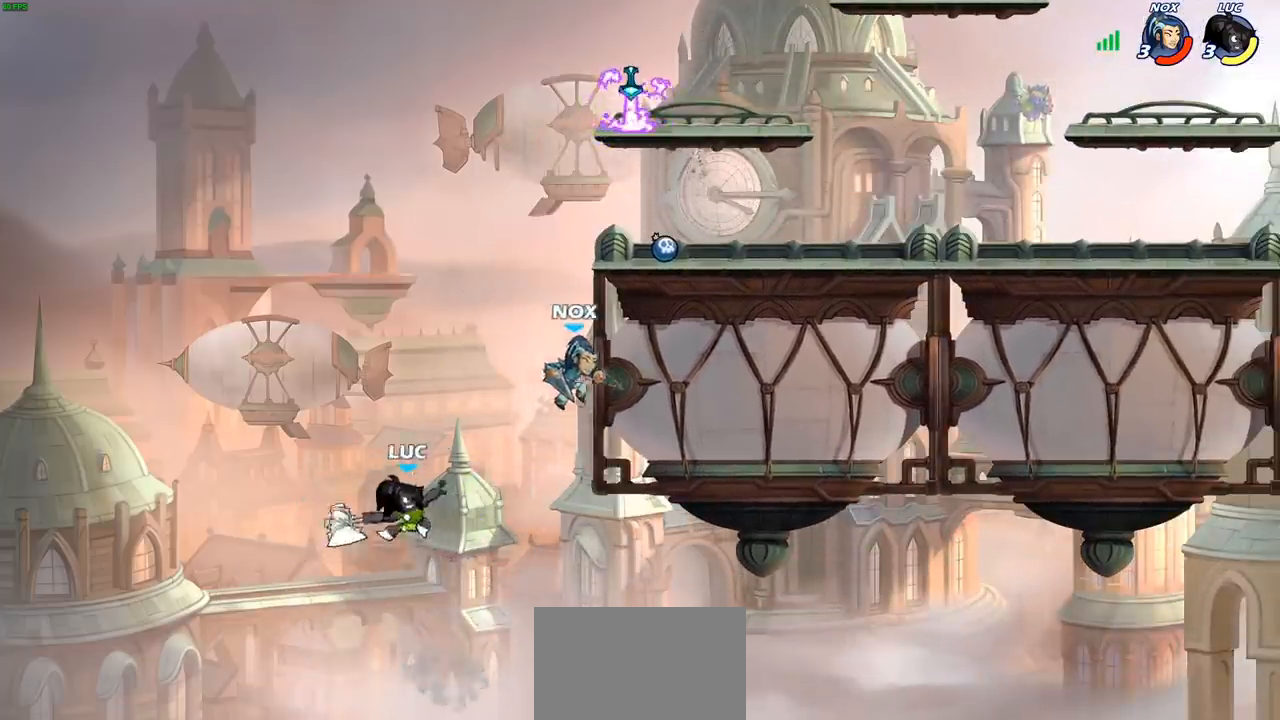
{"buttons": [], "left_stick": "right", "right_stick": "center", "events": [[183, "left_stick", "right"]]}
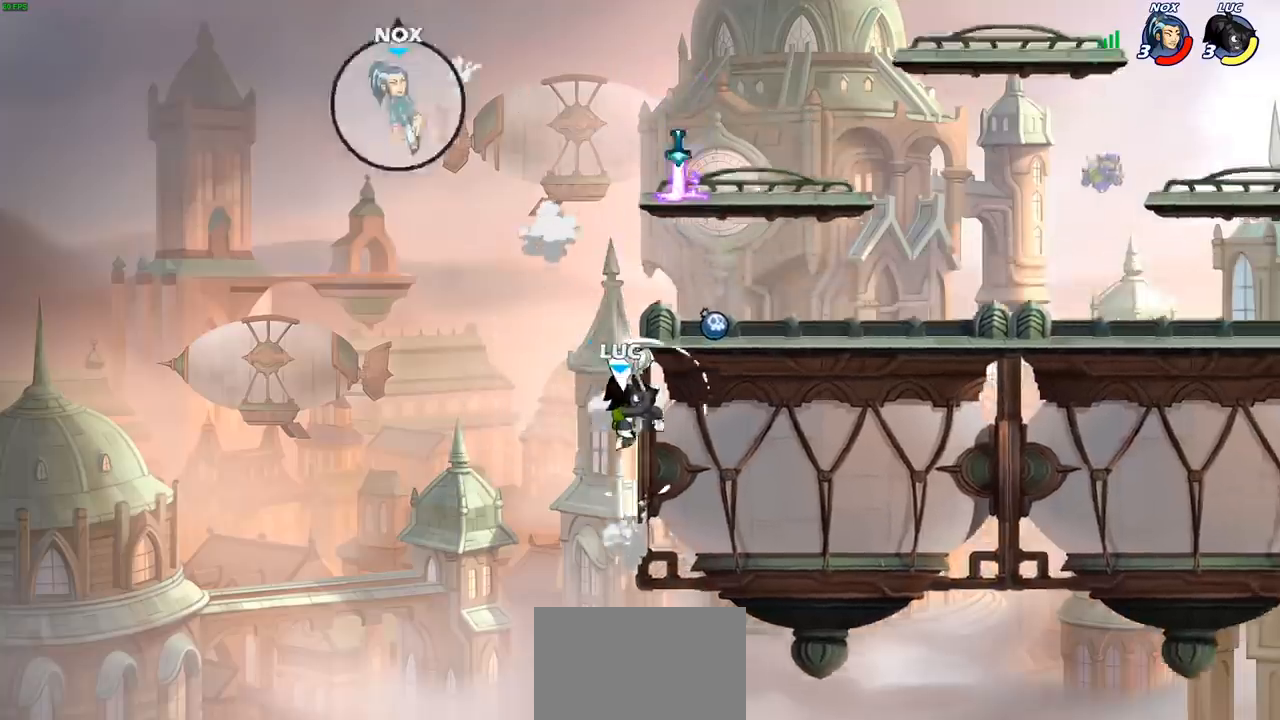
{"buttons": ["CROSS"], "left_stick": "up-left", "right_stick": "center", "events": [[133, "left_stick", "up-left"], [150, "CROSS", "down"], [283, "CROSS", "up"], [383, "CROSS", "down"], [400, "CROSS", "up"], [417, "CROSS", "down"]]}
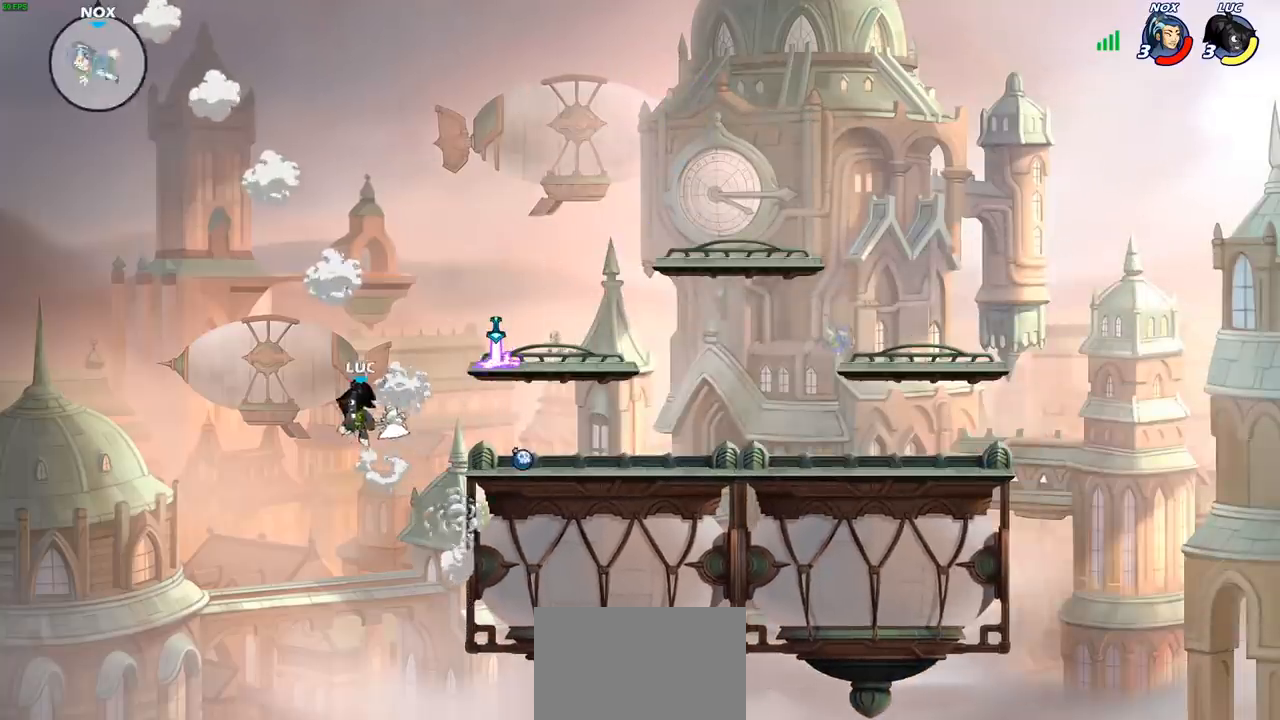
{"buttons": [], "left_stick": "center", "right_stick": "center", "events": [[17, "left_stick", "up-right"], [83, "CROSS", "up"], [183, "left_stick", "center"]]}
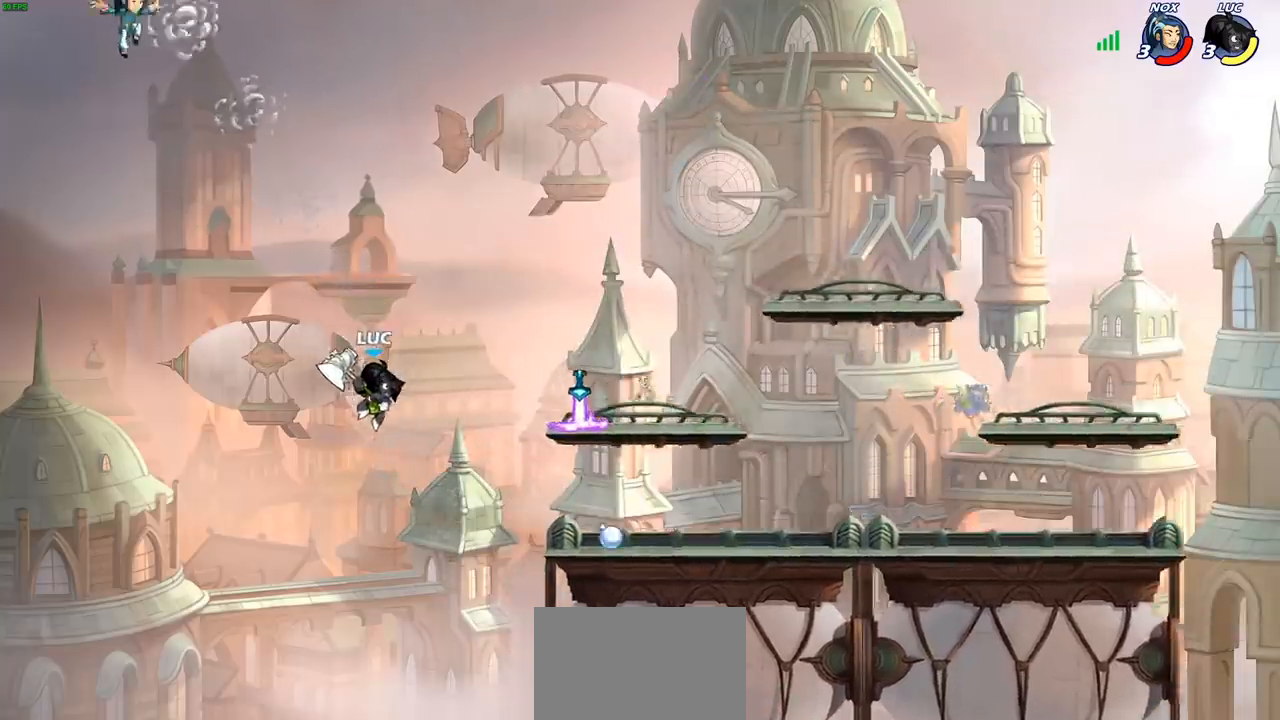
{"buttons": ["R2"], "left_stick": "center", "right_stick": "center", "events": [[500, "R2", "down"]]}